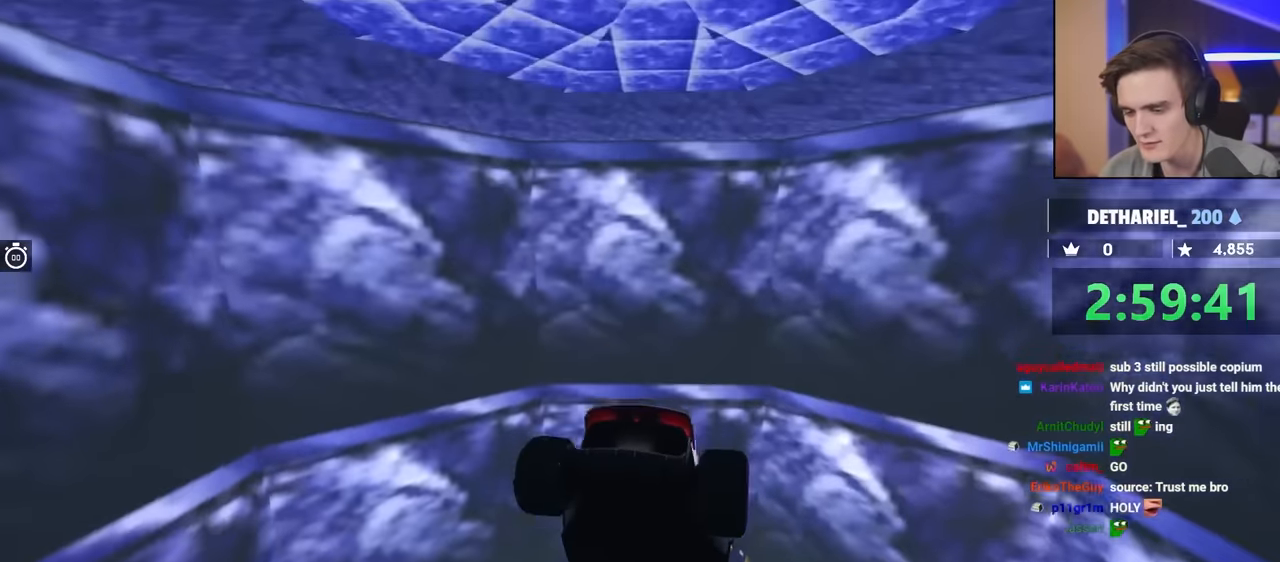
Gameplay with keyboard; each line is a JSON object with the keys held at the frame after it. "events" lists presses ("down") and releases ("up") of "brake", "down", "left", "right" and "up" between this image and that frame as [ms after this image, input, new state], when the widget could be followed in between. No other keys are recorded. Mouse input is not recorded. Key names are as the overlay labels them; some are game actions (e.g. jump) rather than physical keys.
{"keys": ["brake"], "events": []}
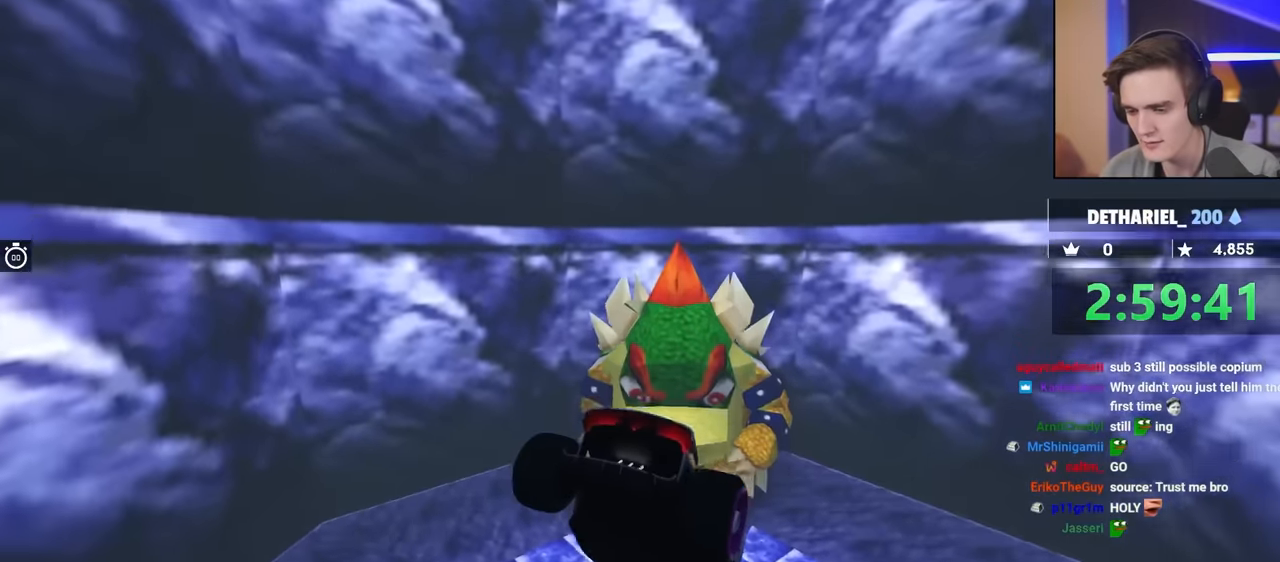
{"keys": ["brake"], "events": []}
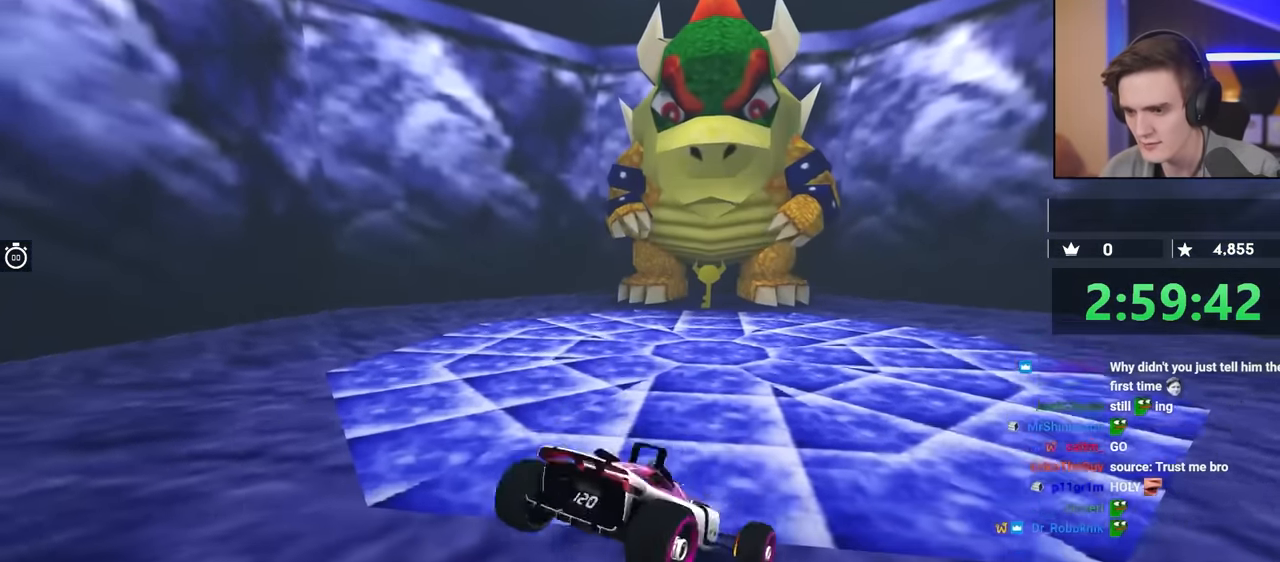
{"keys": ["left", "up"], "events": [[100, "up", "down"], [134, "brake", "up"], [234, "up", "up"], [417, "up", "down"], [467, "left", "down"]]}
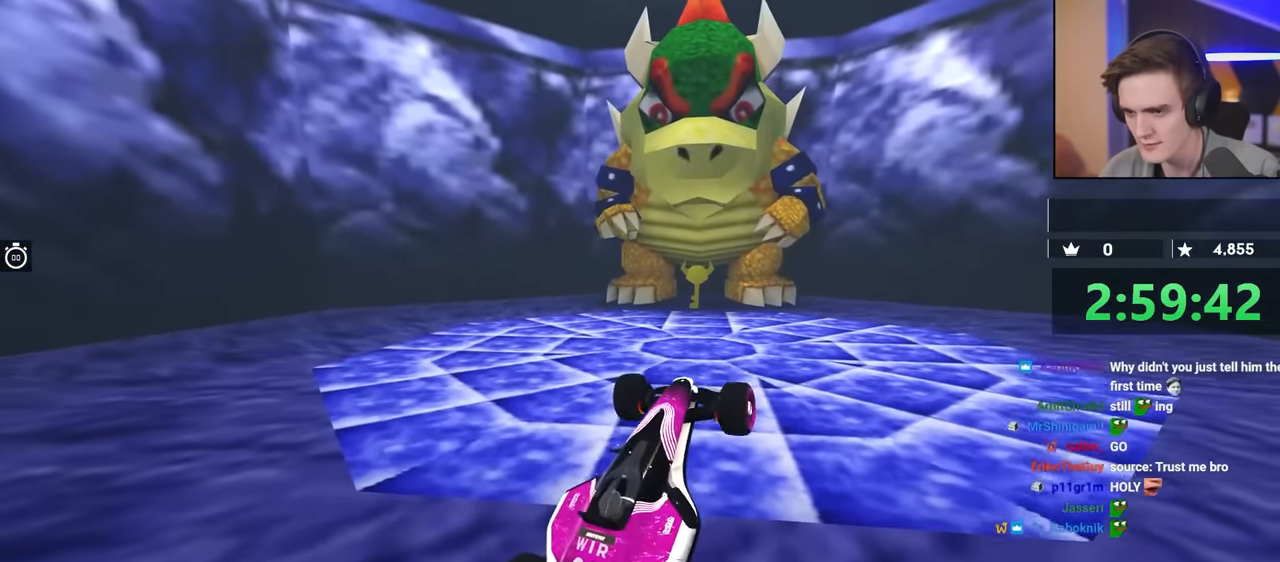
{"keys": [], "events": [[384, "left", "up"], [434, "up", "up"]]}
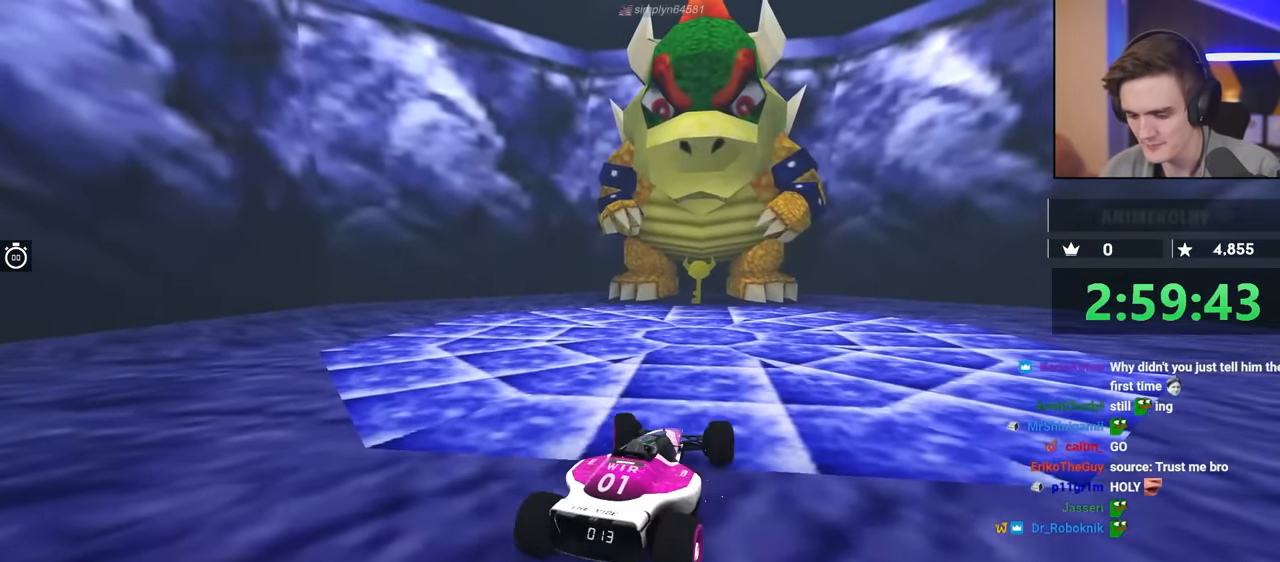
{"keys": [], "events": []}
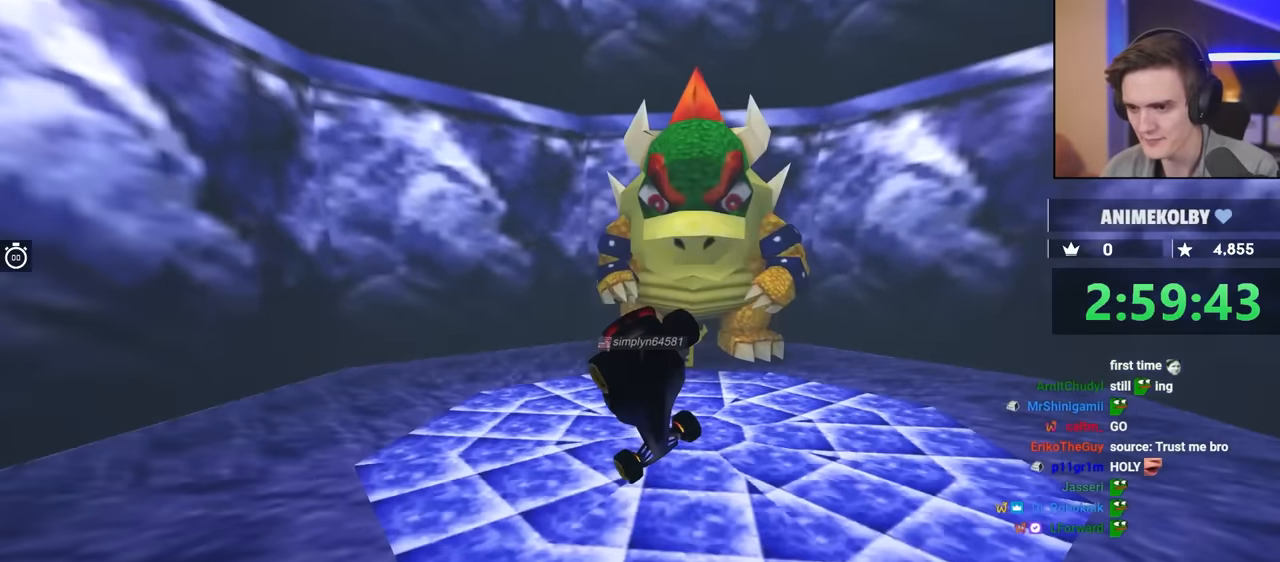
{"keys": [], "events": []}
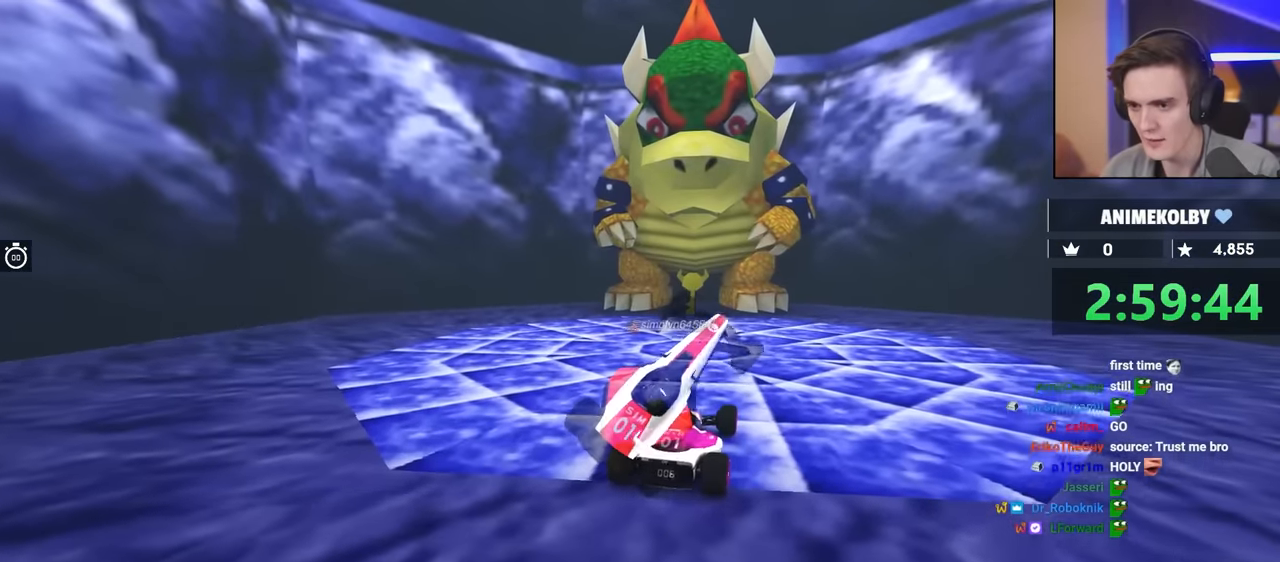
{"keys": [], "events": []}
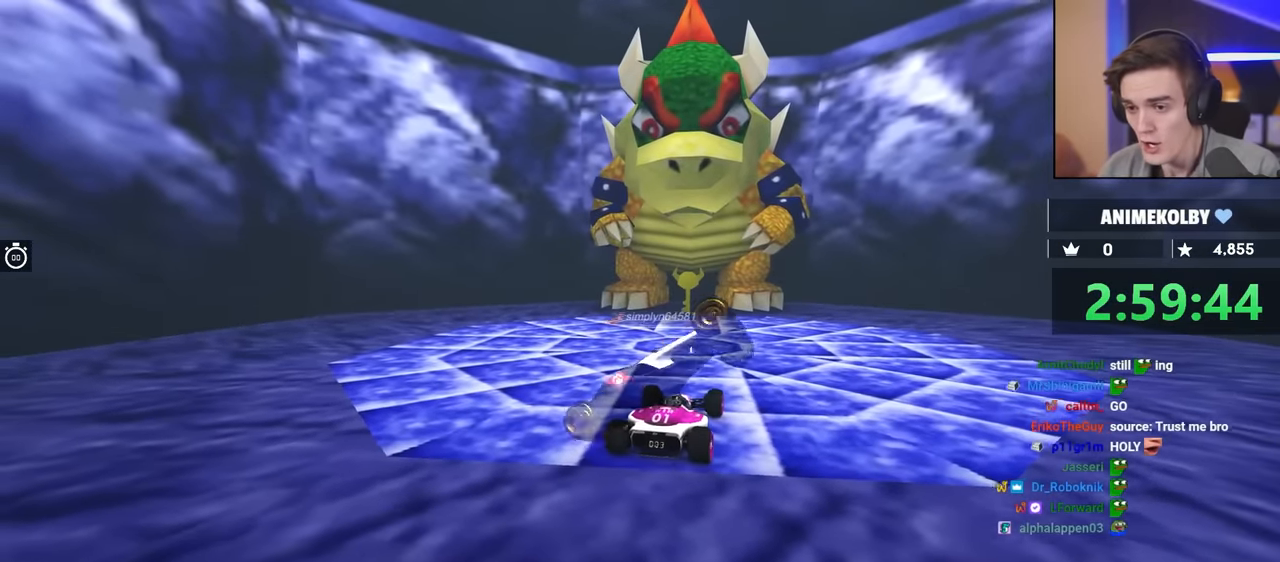
{"keys": [], "events": []}
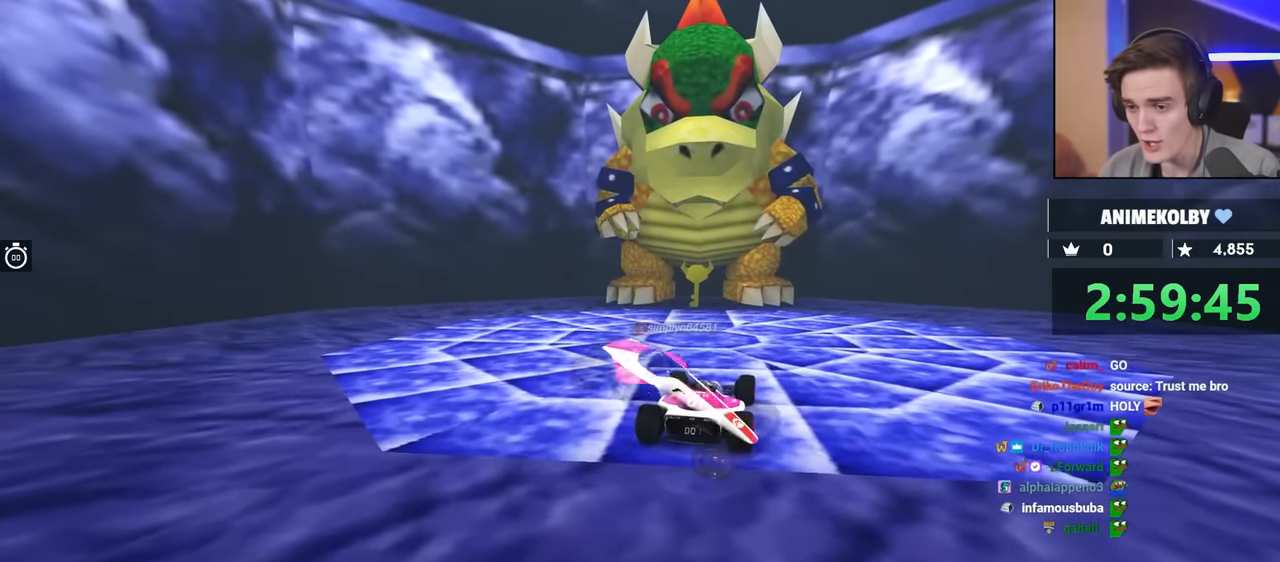
{"keys": [], "events": []}
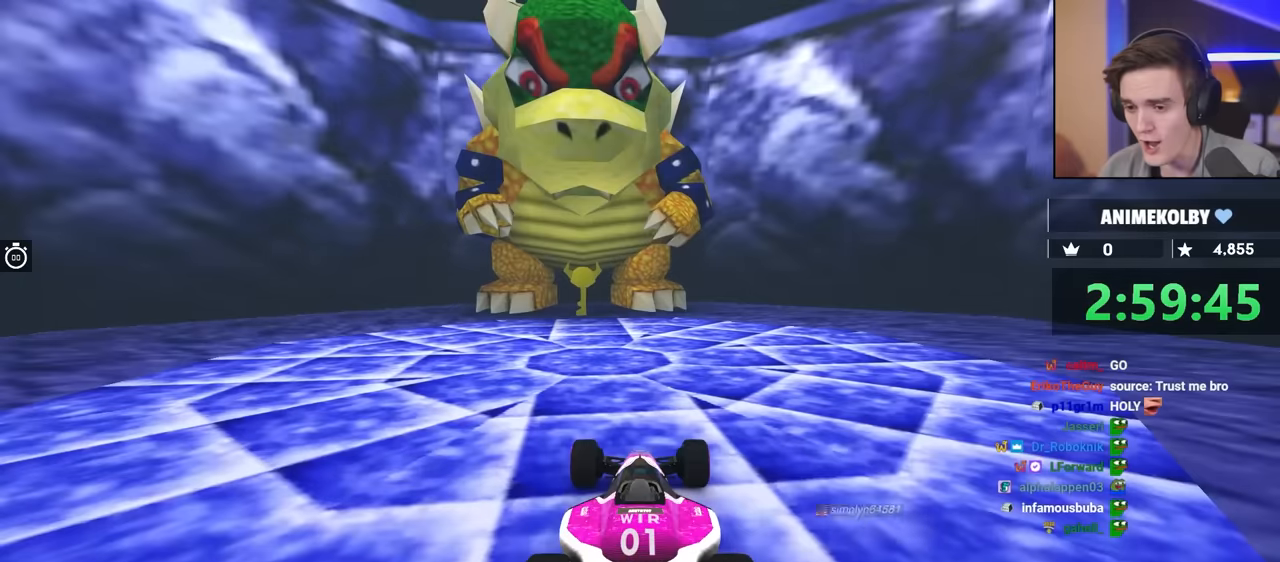
{"keys": ["left", "up"], "events": [[117, "up", "down"], [200, "up", "up"], [300, "left", "down"], [350, "up", "down"]]}
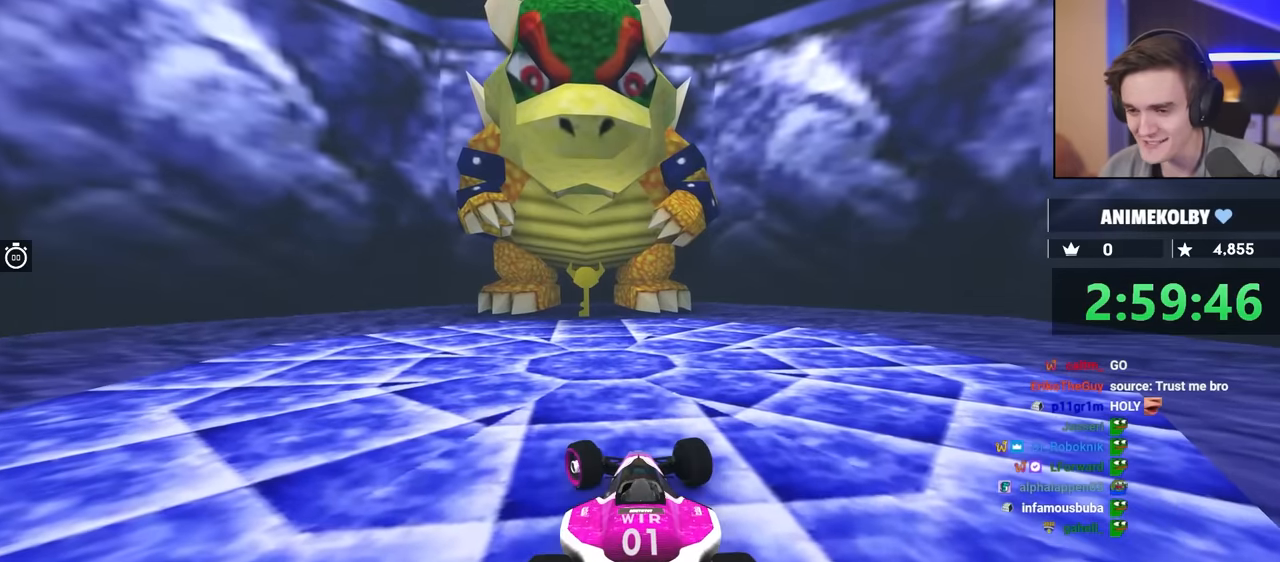
{"keys": [], "events": [[167, "left", "up"], [167, "up", "up"]]}
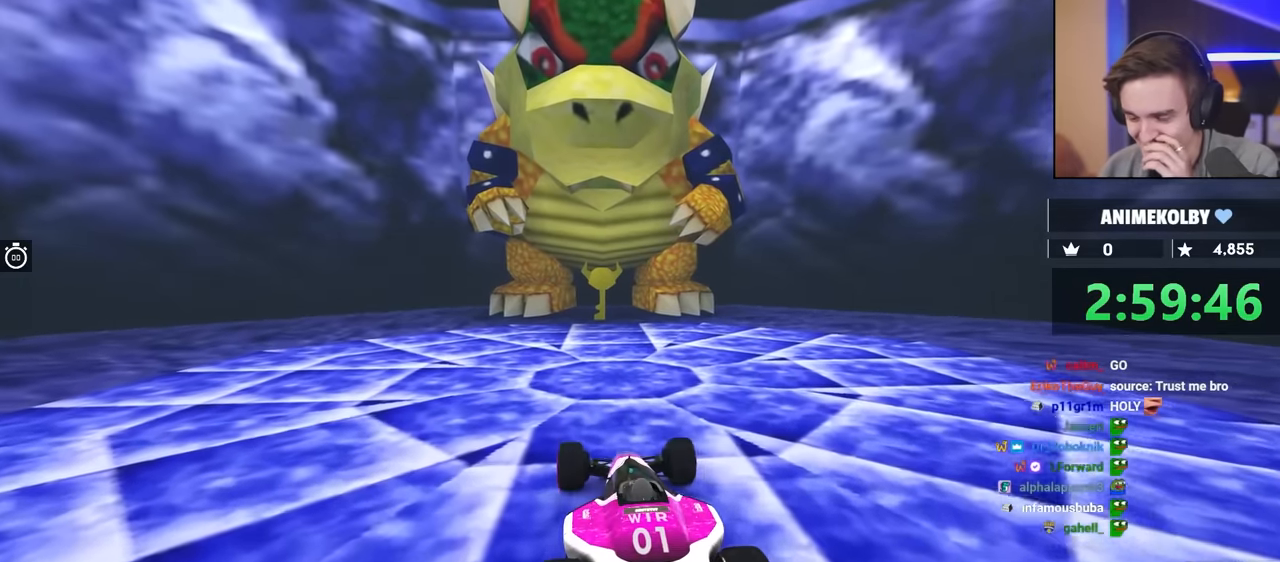
{"keys": [], "events": []}
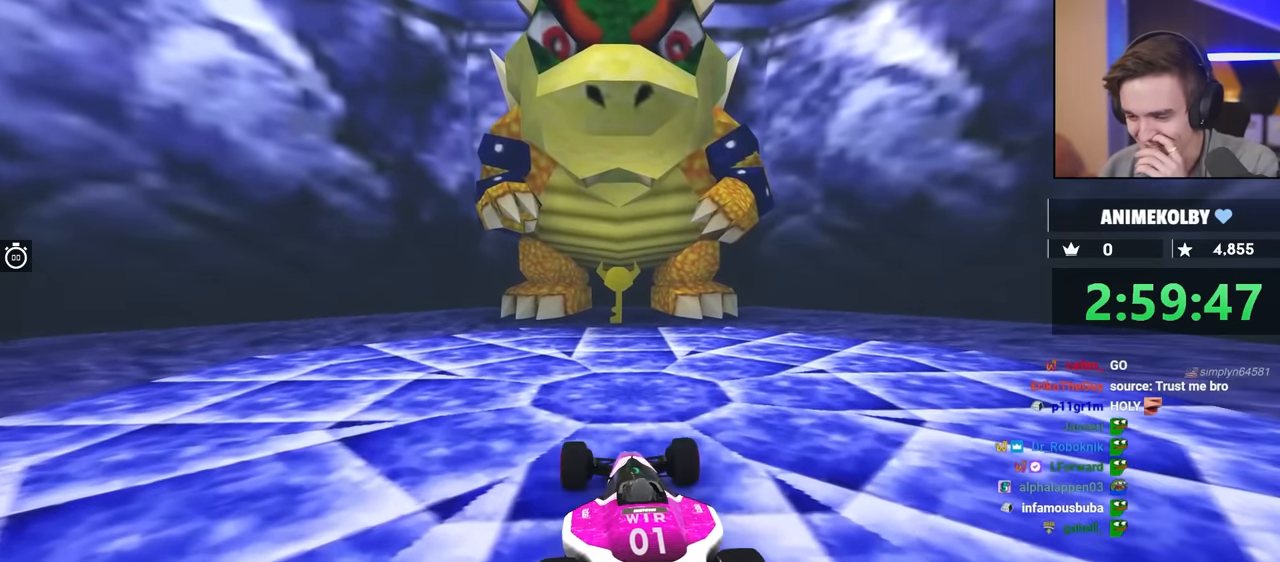
{"keys": ["up"], "events": [[83, "up", "down"], [367, "up", "up"], [417, "up", "down"], [450, "up", "up"], [500, "up", "down"]]}
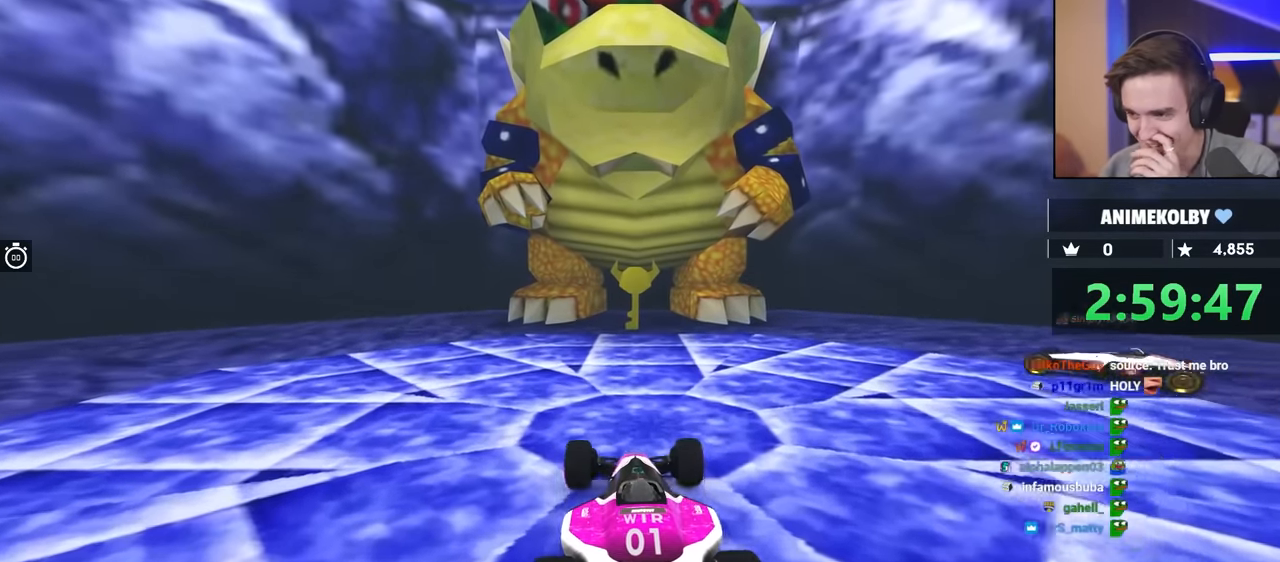
{"keys": ["up"], "events": [[367, "right", "down"], [417, "right", "up"]]}
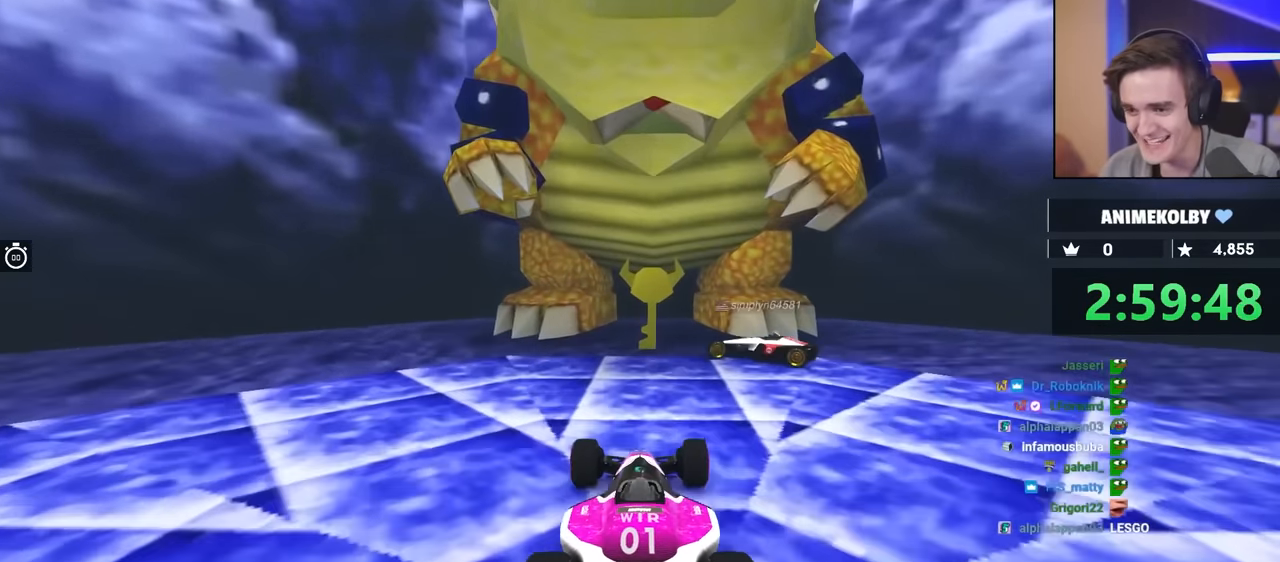
{"keys": ["up"], "events": []}
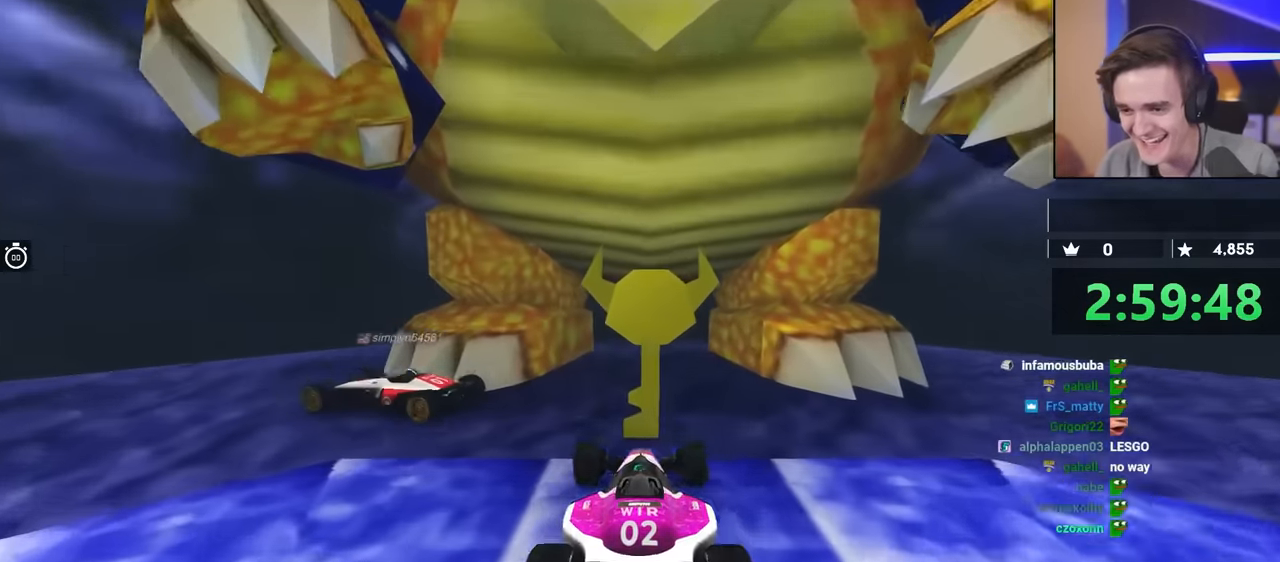
{"keys": [], "events": [[450, "up", "up"]]}